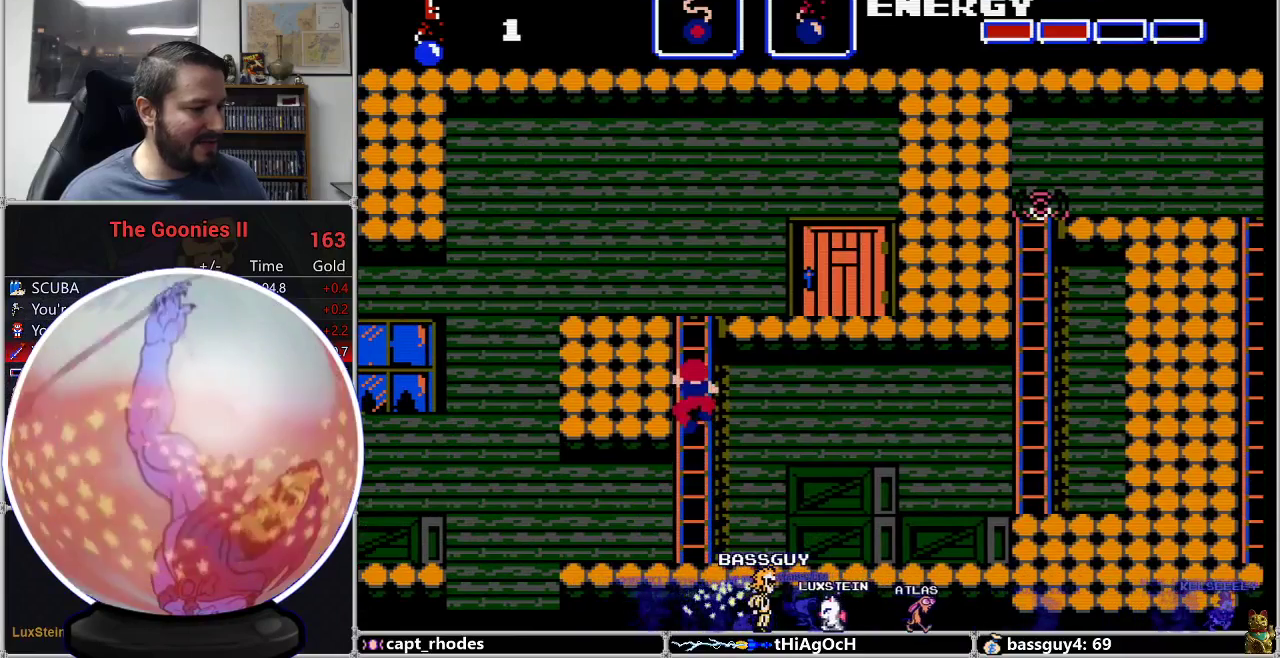
Gameplay with a controller (Nintendo layout); each line is a JSON object with the inputs held at the frame after it. "events" lists button and stick changes between this image and that frame as [ms after this image, input, new state], when the widget could be followed in between. Not read: L3 R3.
{"buttons": ["DPAD_UP"], "events": []}
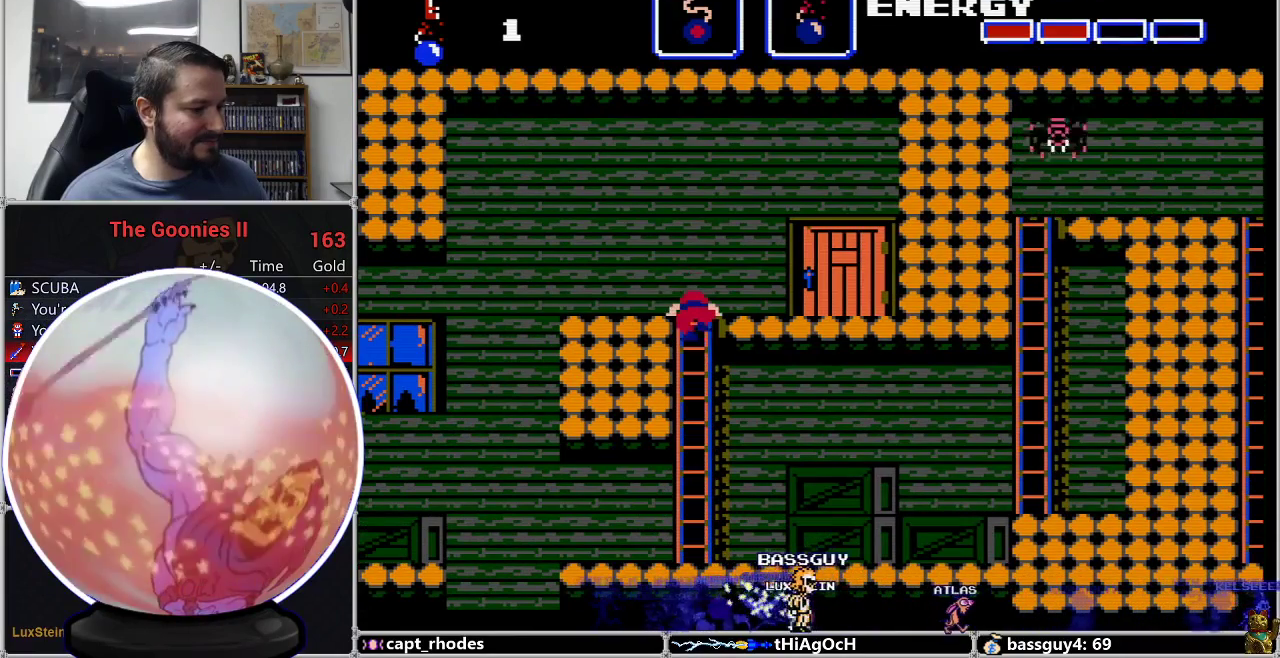
{"buttons": ["DPAD_RIGHT"], "events": [[250, "DPAD_RIGHT", "down"], [250, "DPAD_UP", "up"]]}
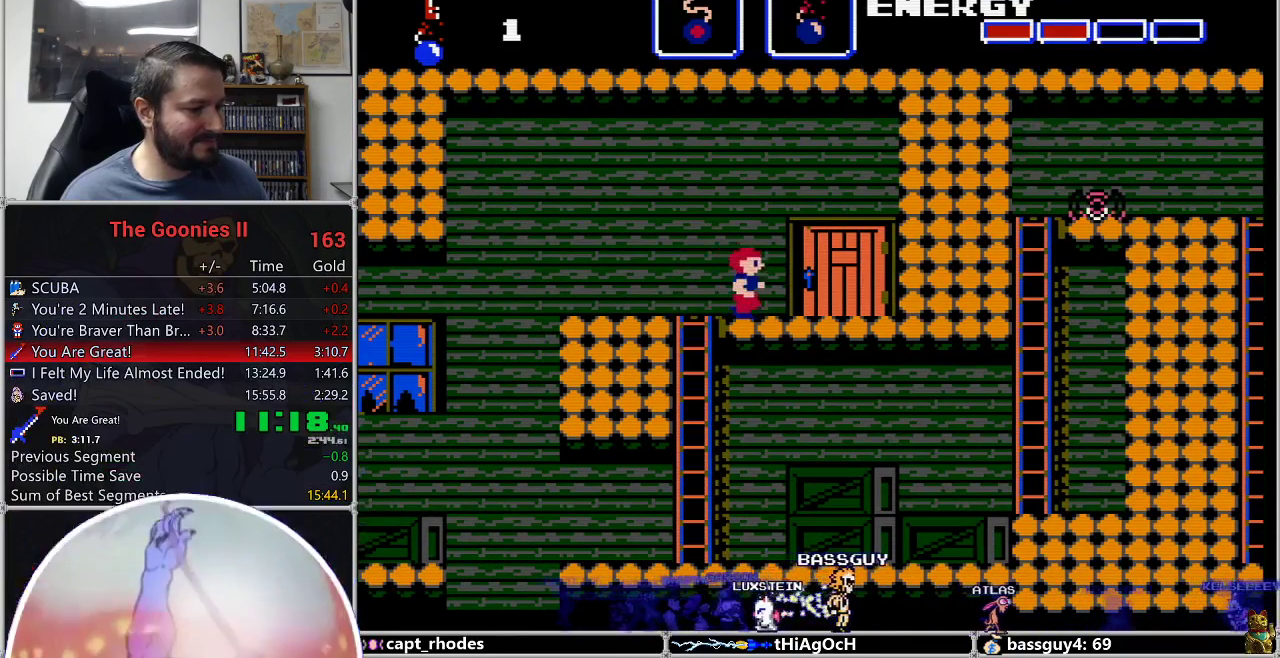
{"buttons": ["DPAD_UP"], "events": [[400, "DPAD_RIGHT", "up"], [400, "DPAD_UP", "down"]]}
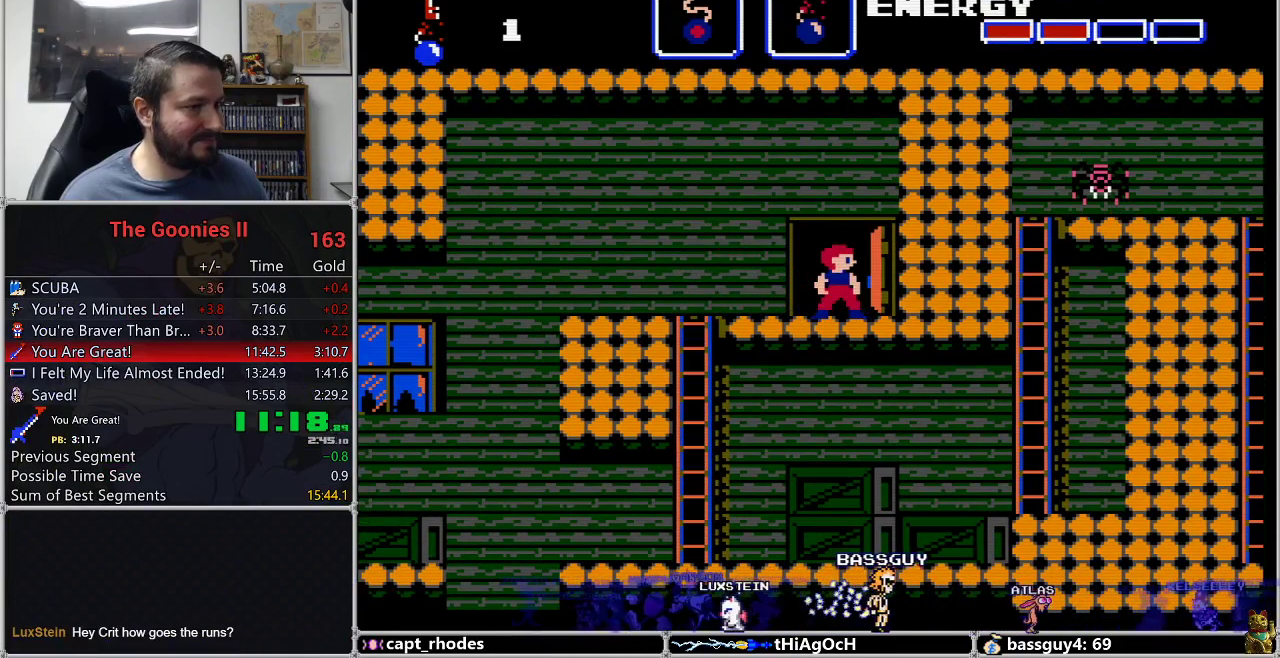
{"buttons": [], "events": [[33, "DPAD_UP", "up"]]}
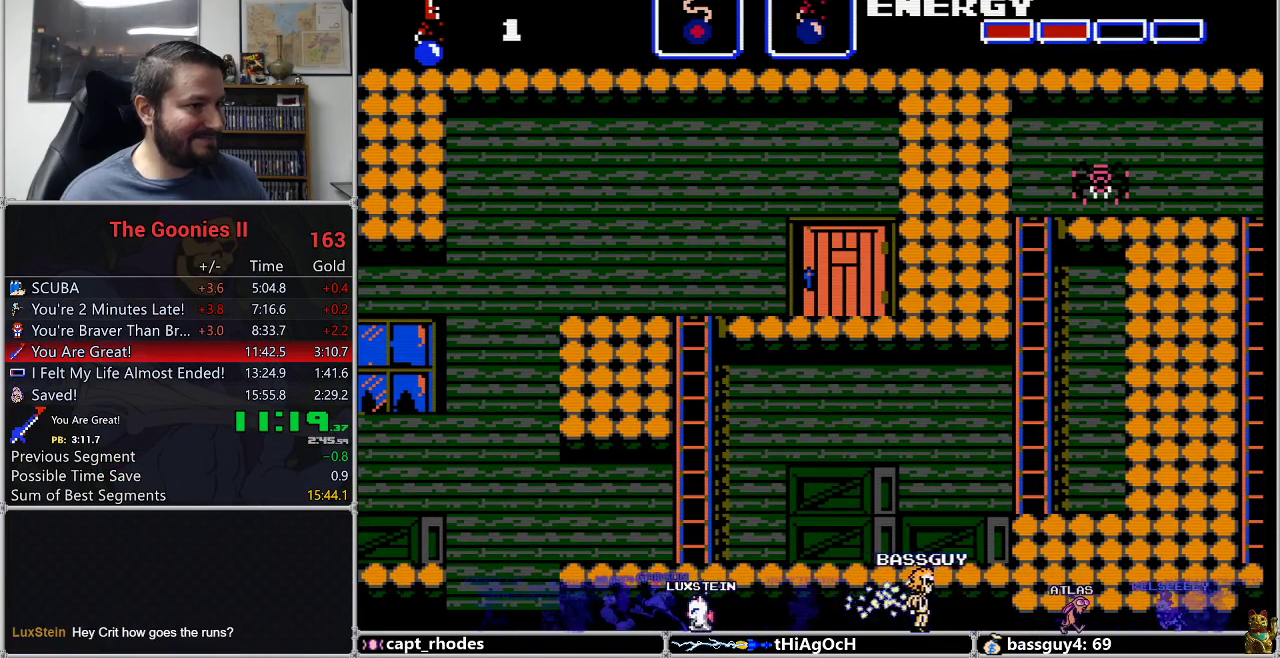
{"buttons": [], "events": []}
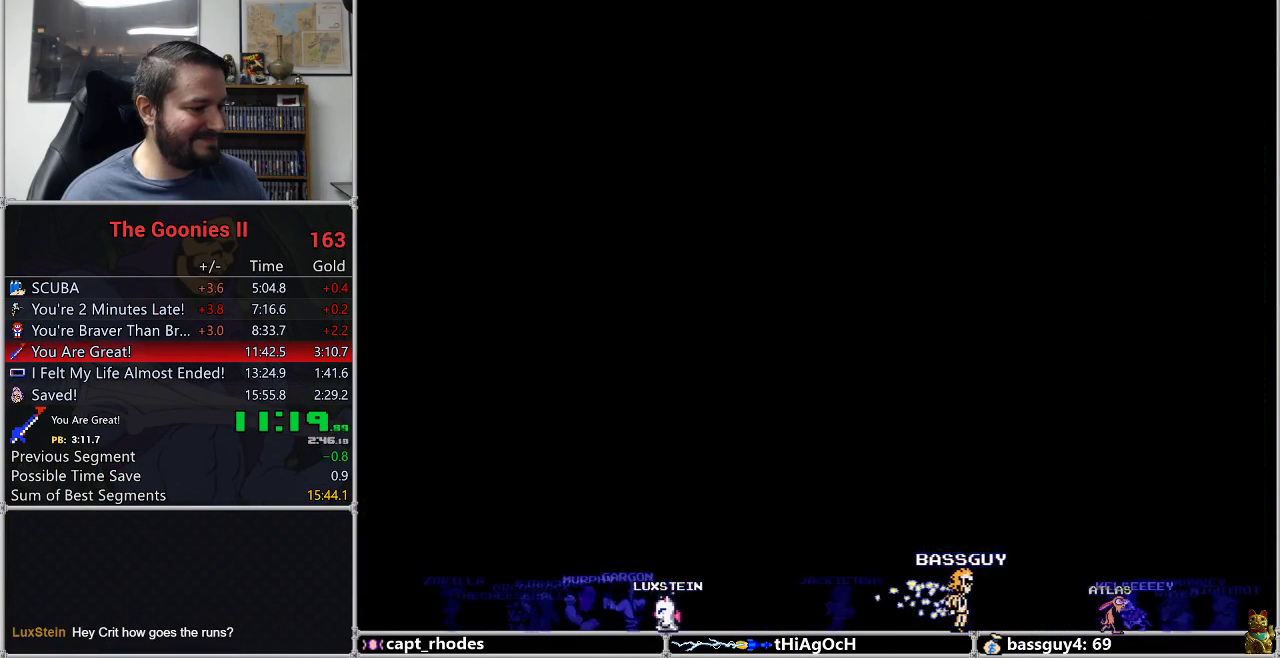
{"buttons": ["DPAD_UP"], "events": [[433, "DPAD_UP", "down"]]}
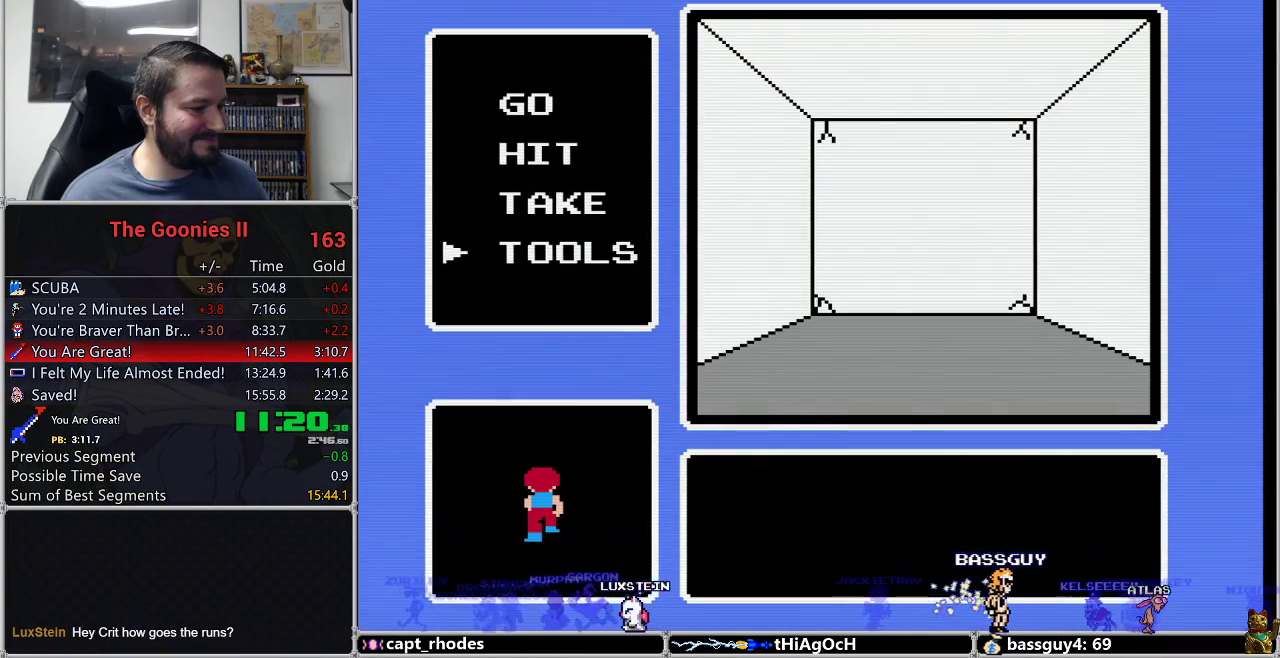
{"buttons": [], "events": [[33, "DPAD_UP", "up"], [100, "A", "down"], [150, "A", "up"], [233, "A", "down"], [300, "A", "up"]]}
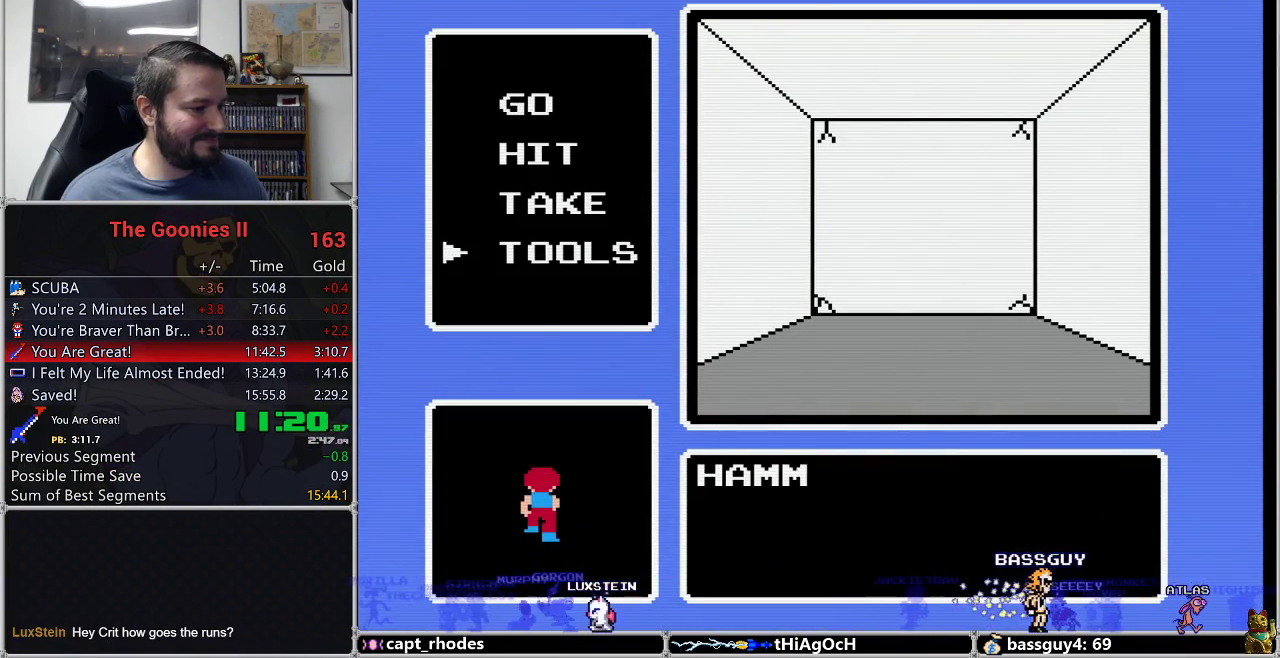
{"buttons": ["A", "DPAD_RIGHT"], "events": [[383, "A", "down"], [500, "DPAD_RIGHT", "down"]]}
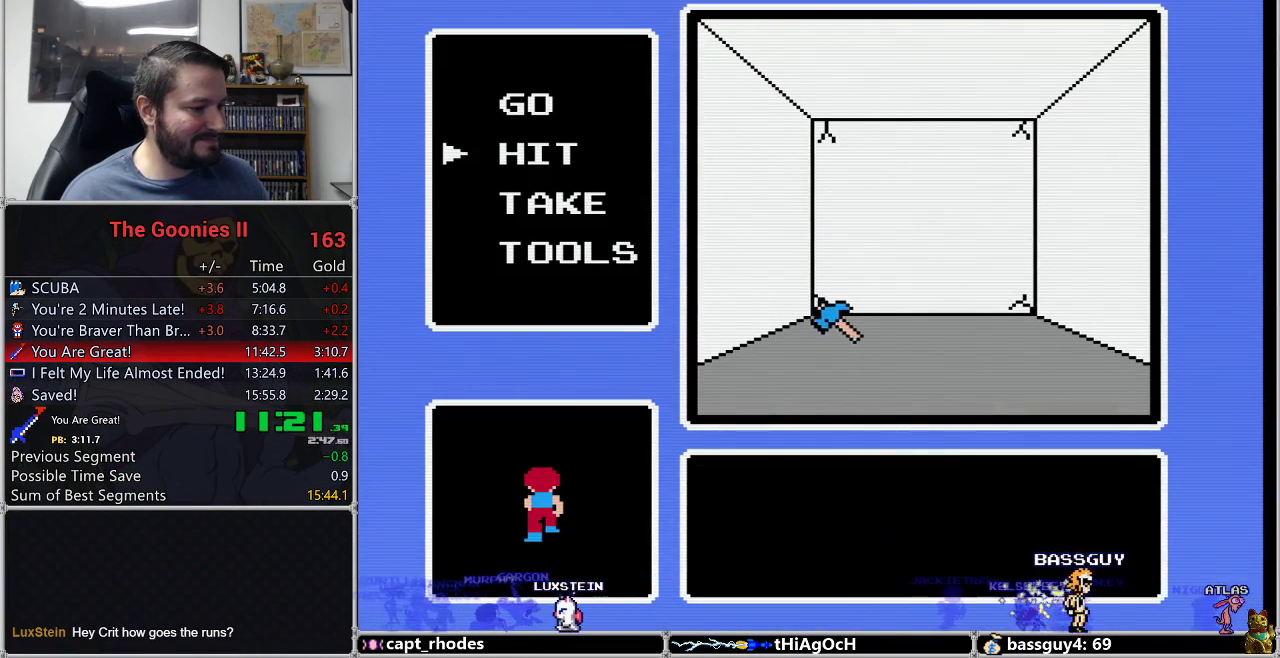
{"buttons": ["DPAD_DOWN"], "events": [[17, "A", "up"], [300, "DPAD_DOWN", "down"], [300, "DPAD_RIGHT", "up"]]}
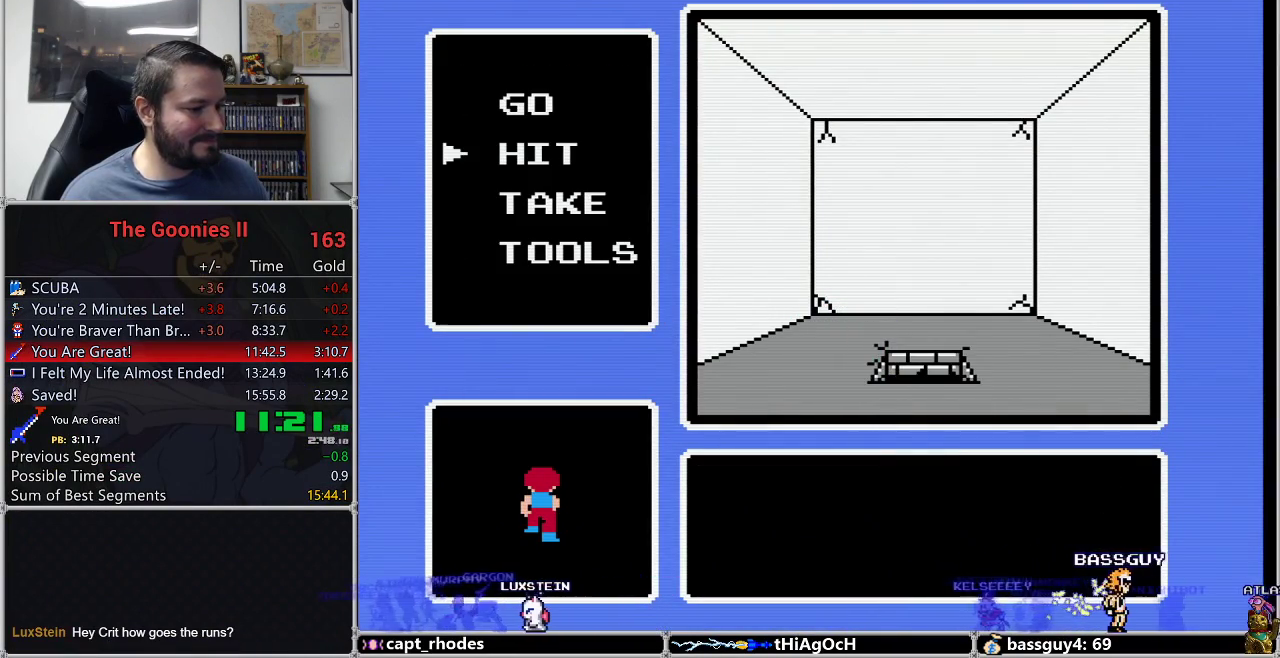
{"buttons": ["A"], "events": [[17, "A", "down"], [17, "DPAD_DOWN", "up"], [100, "A", "up"], [167, "DPAD_UP", "down"], [300, "DPAD_UP", "up"], [367, "DPAD_UP", "down"], [433, "DPAD_UP", "up"], [483, "A", "down"]]}
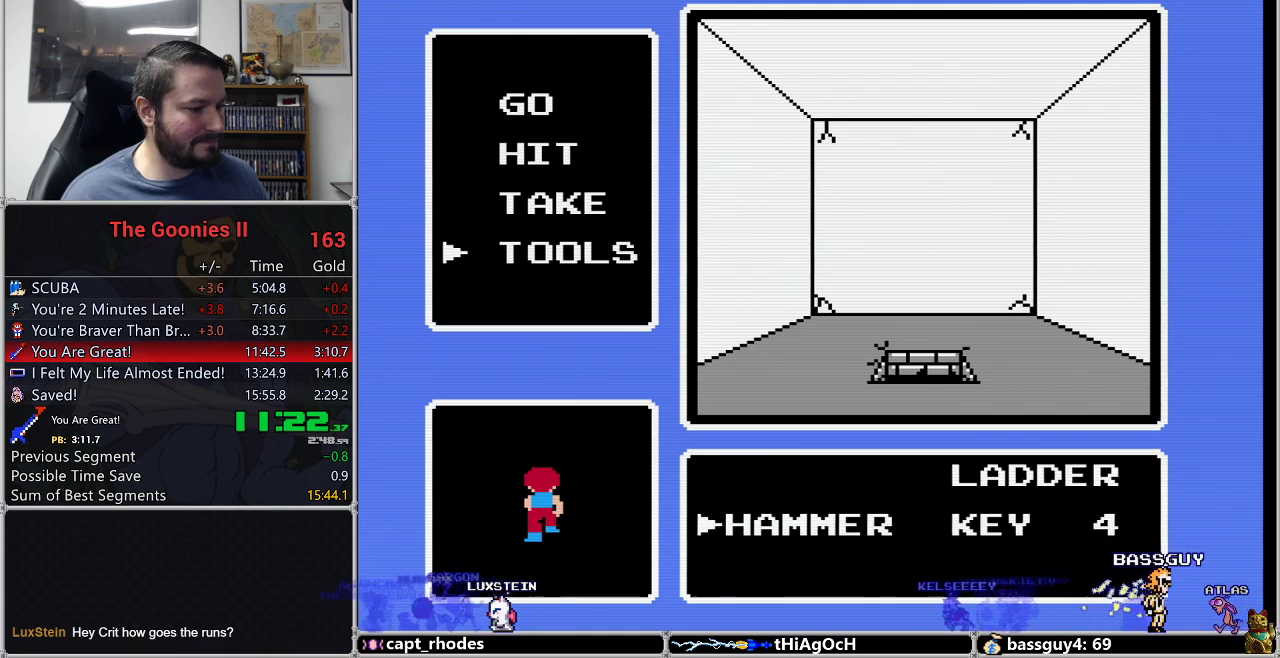
{"buttons": [], "events": [[67, "A", "up"], [133, "DPAD_DOWN", "down"], [233, "DPAD_DOWN", "up"], [267, "A", "down"], [350, "A", "up"]]}
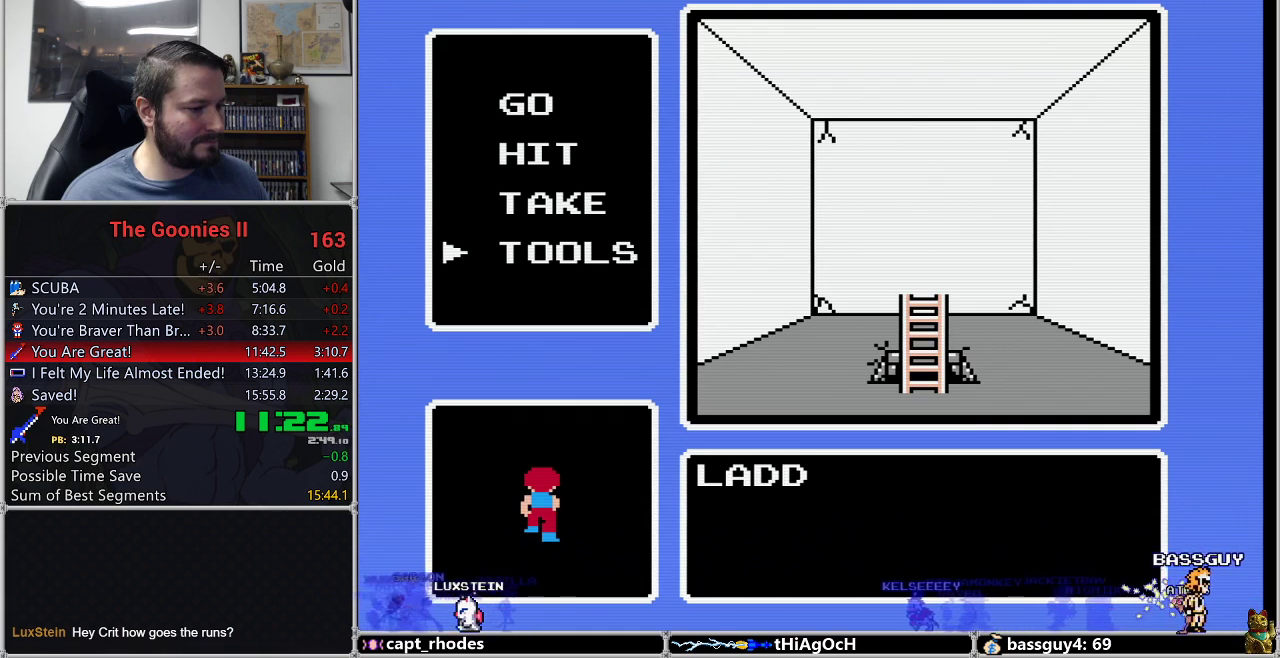
{"buttons": ["DPAD_DOWN"], "events": [[483, "DPAD_DOWN", "down"]]}
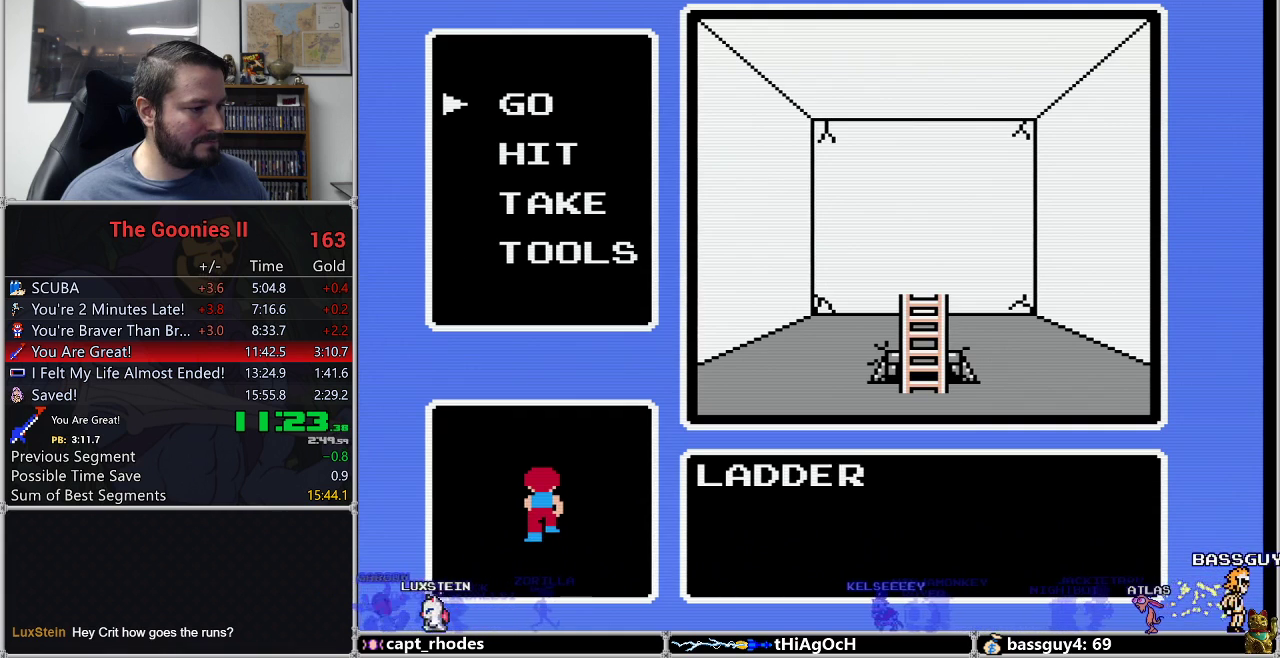
{"buttons": ["A"], "events": [[100, "A", "down"], [100, "DPAD_DOWN", "up"], [200, "A", "up"], [200, "DPAD_UP", "down"], [333, "DPAD_UP", "up"], [383, "A", "down"]]}
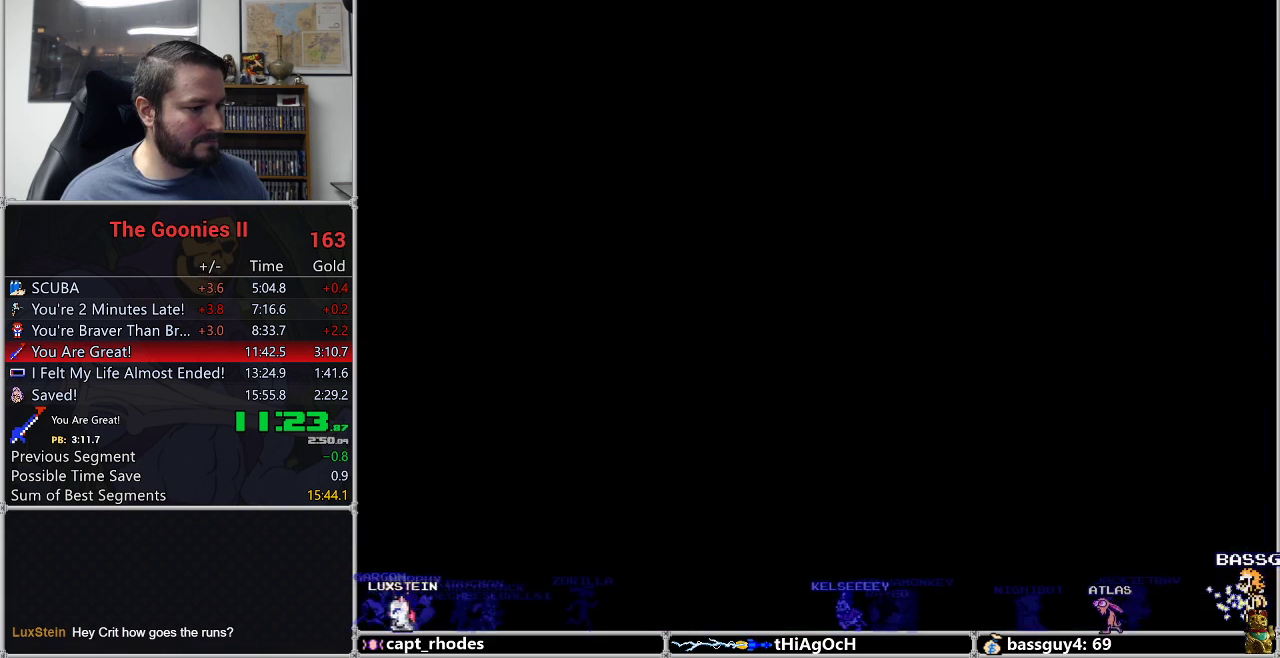
{"buttons": [], "events": [[17, "A", "up"], [17, "DPAD_RIGHT", "down"], [67, "DPAD_RIGHT", "up"]]}
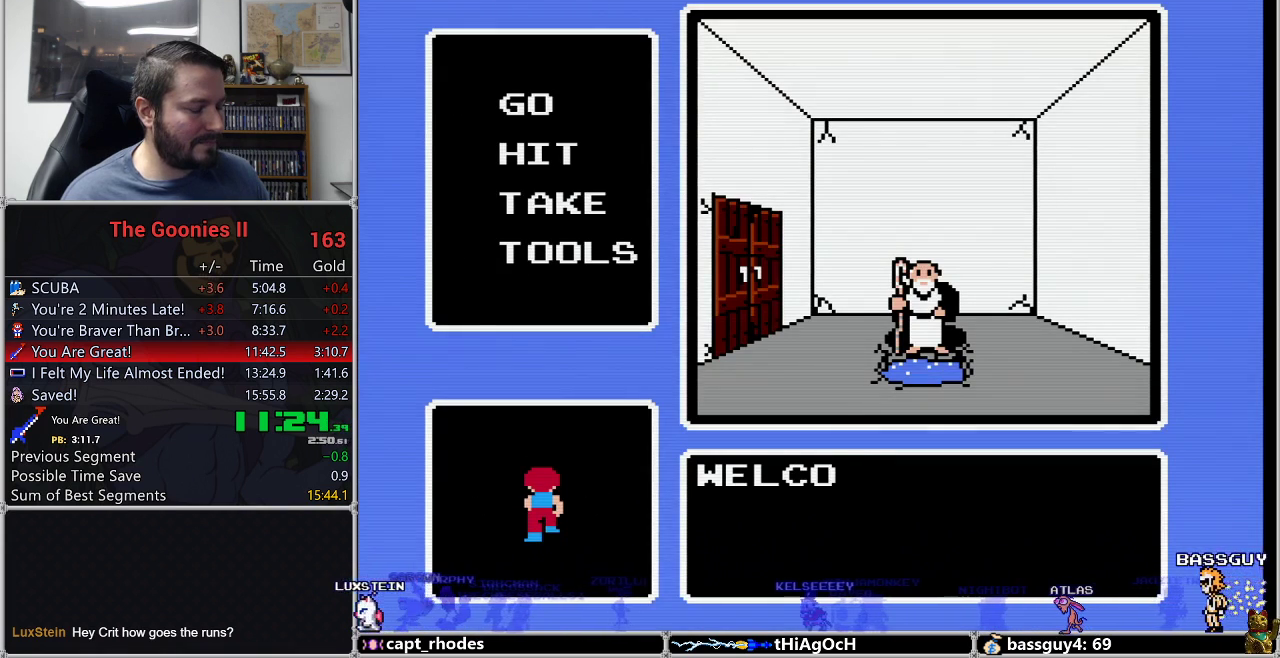
{"buttons": [], "events": []}
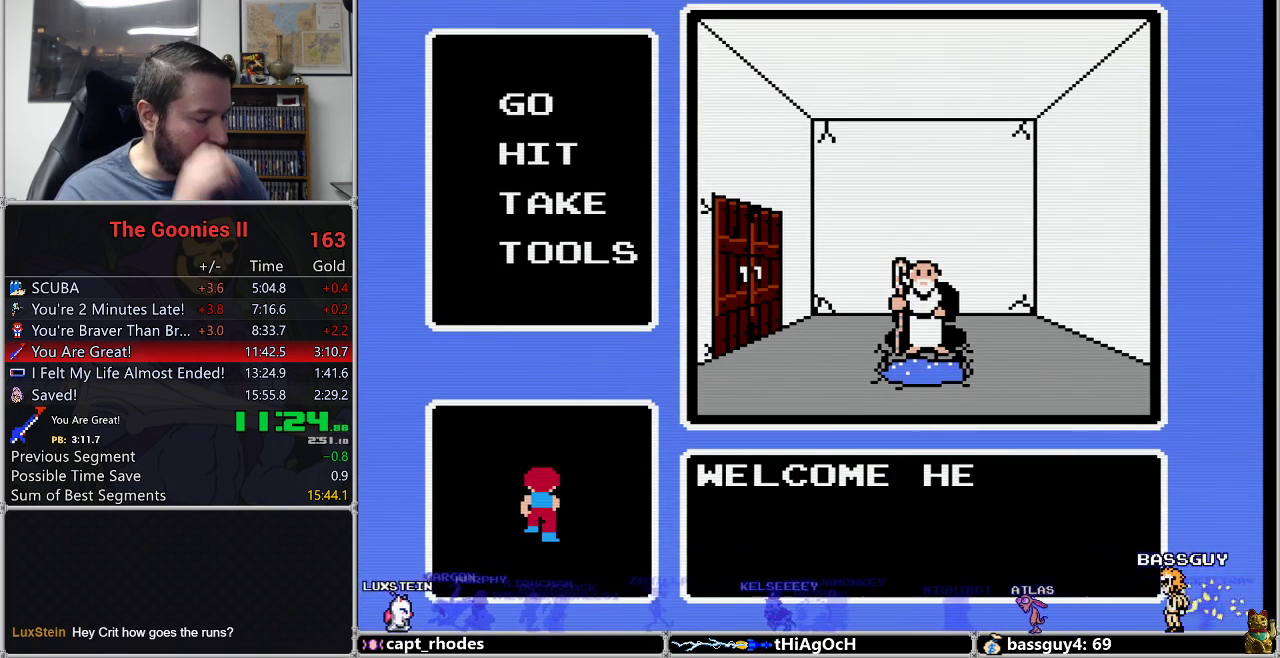
{"buttons": [], "events": []}
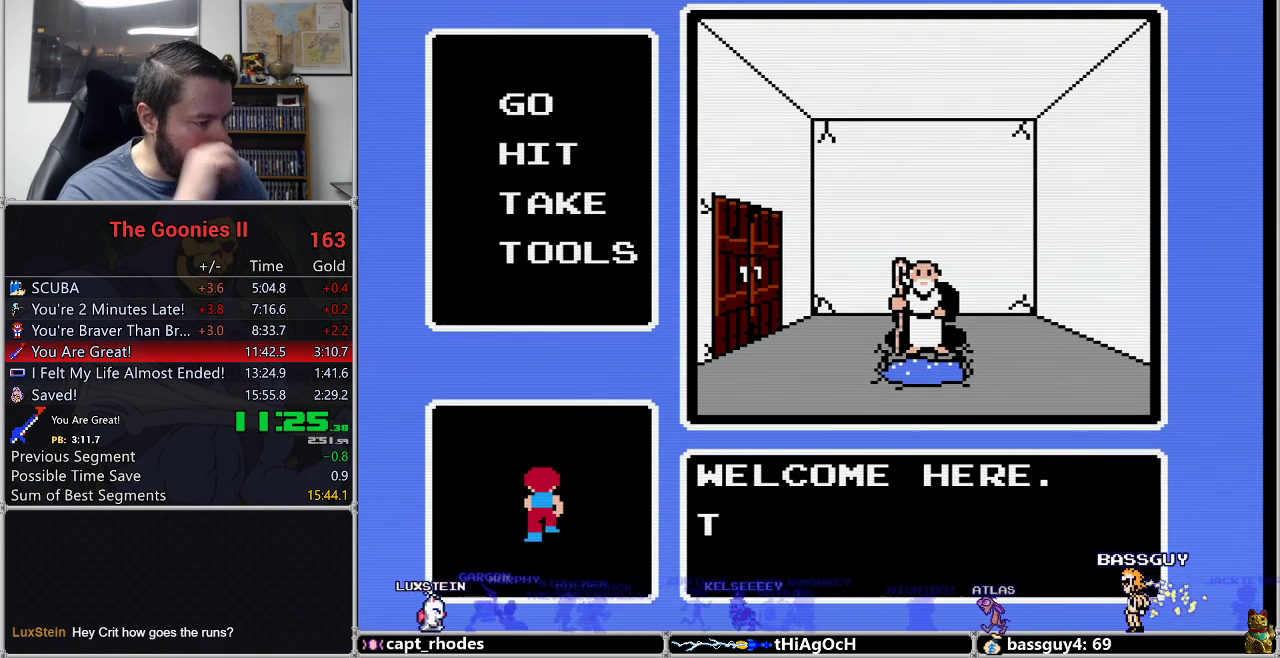
{"buttons": [], "events": []}
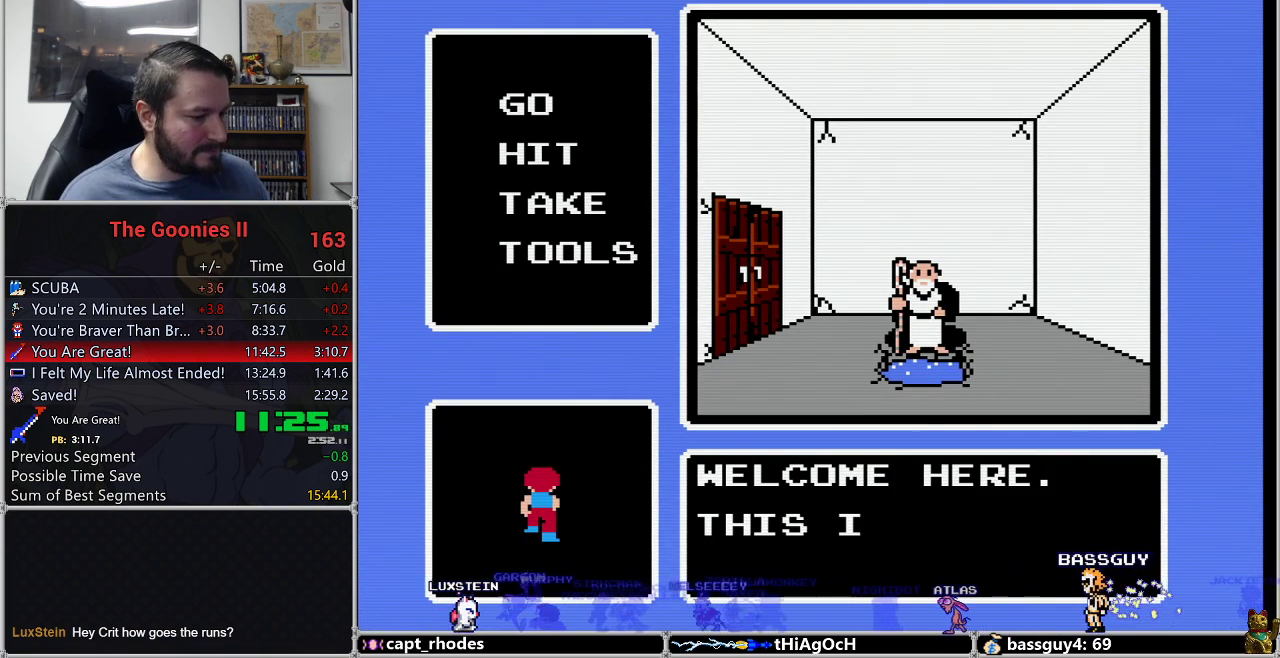
{"buttons": [], "events": []}
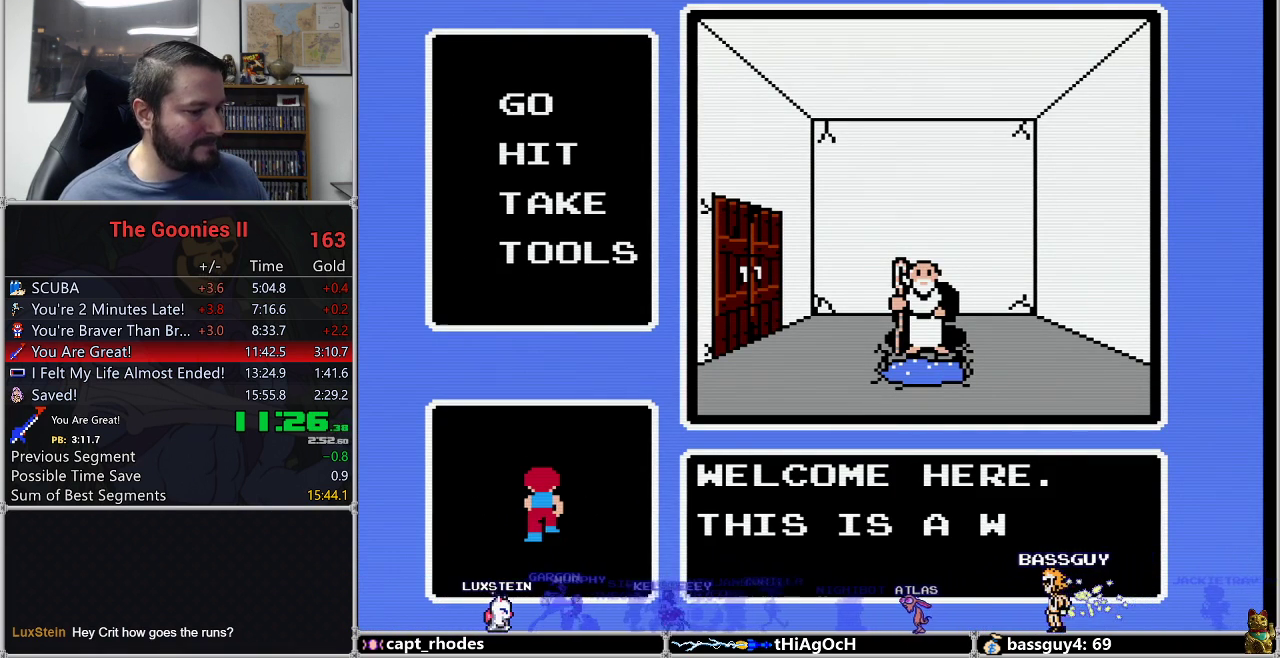
{"buttons": [], "events": []}
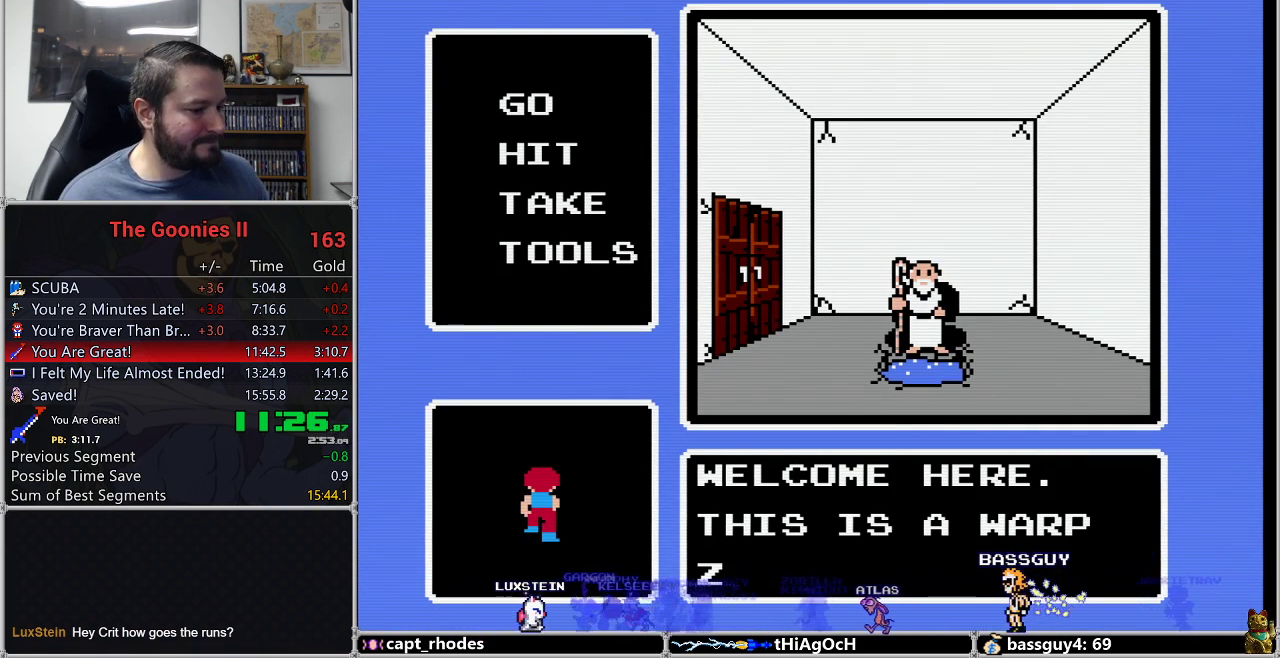
{"buttons": [], "events": []}
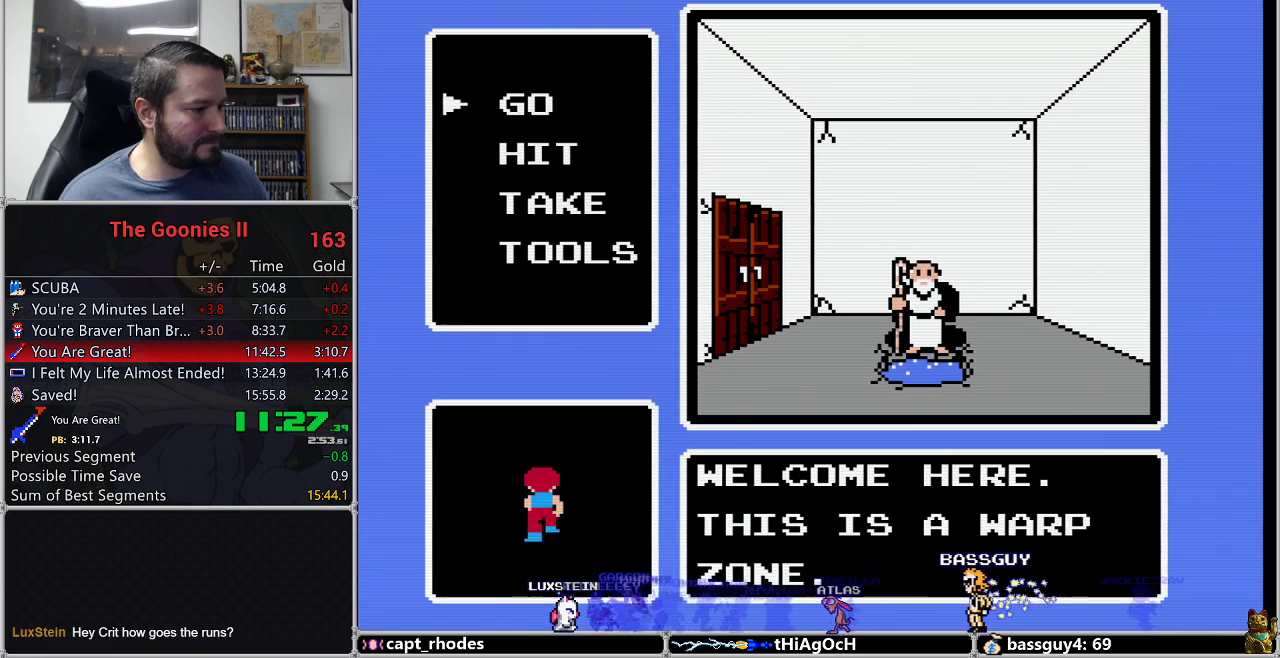
{"buttons": ["B"], "events": [[200, "DPAD_UP", "down"], [267, "DPAD_UP", "up"], [317, "A", "down"], [400, "A", "up"], [483, "B", "down"]]}
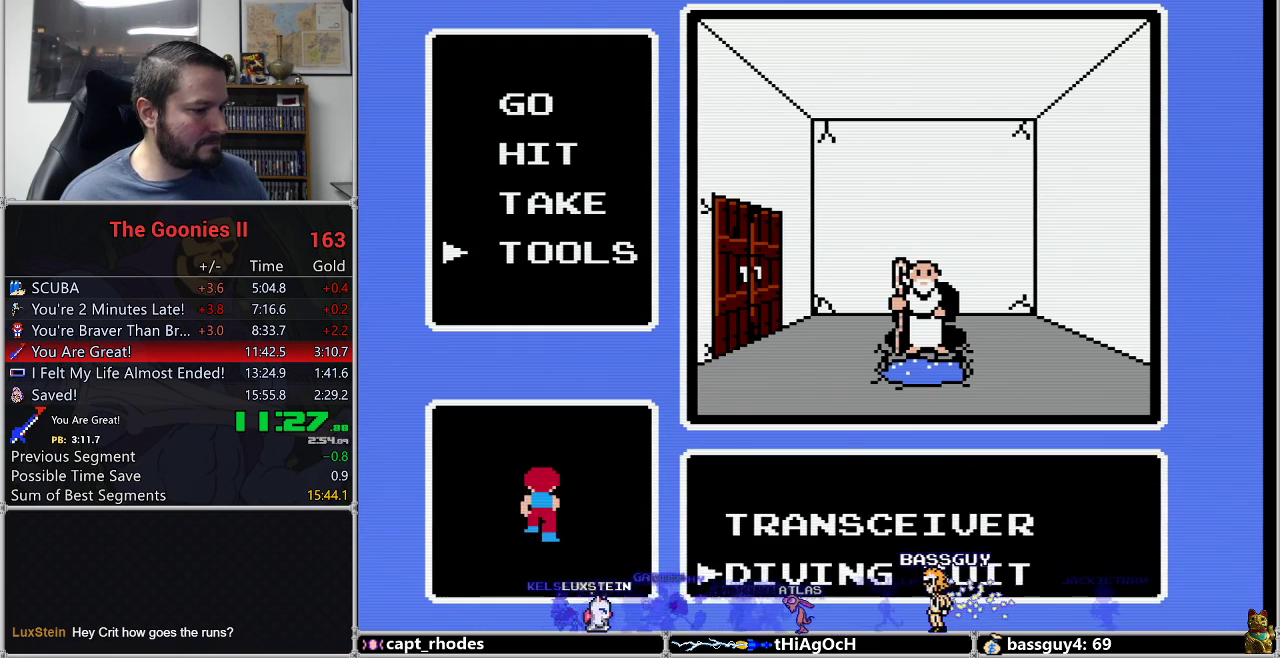
{"buttons": [], "events": [[67, "B", "up"], [67, "DPAD_DOWN", "down"], [267, "DPAD_DOWN", "up"], [300, "A", "down"], [417, "A", "up"]]}
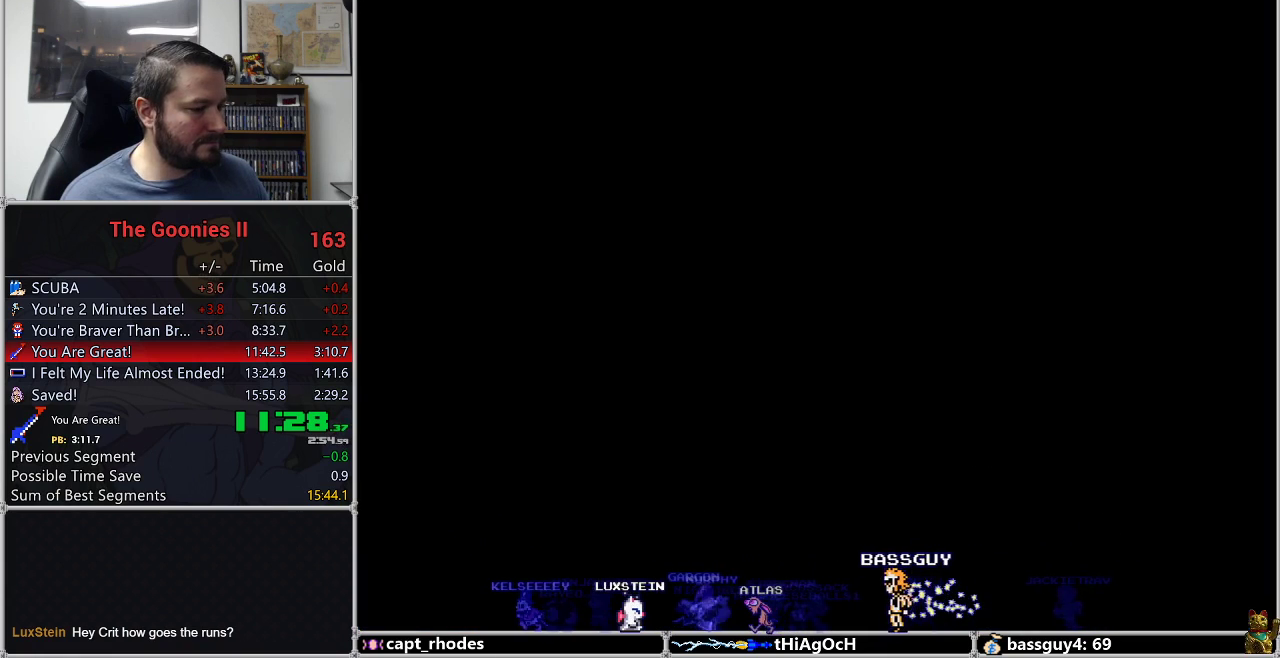
{"buttons": ["DPAD_LEFT"], "events": [[300, "DPAD_LEFT", "down"]]}
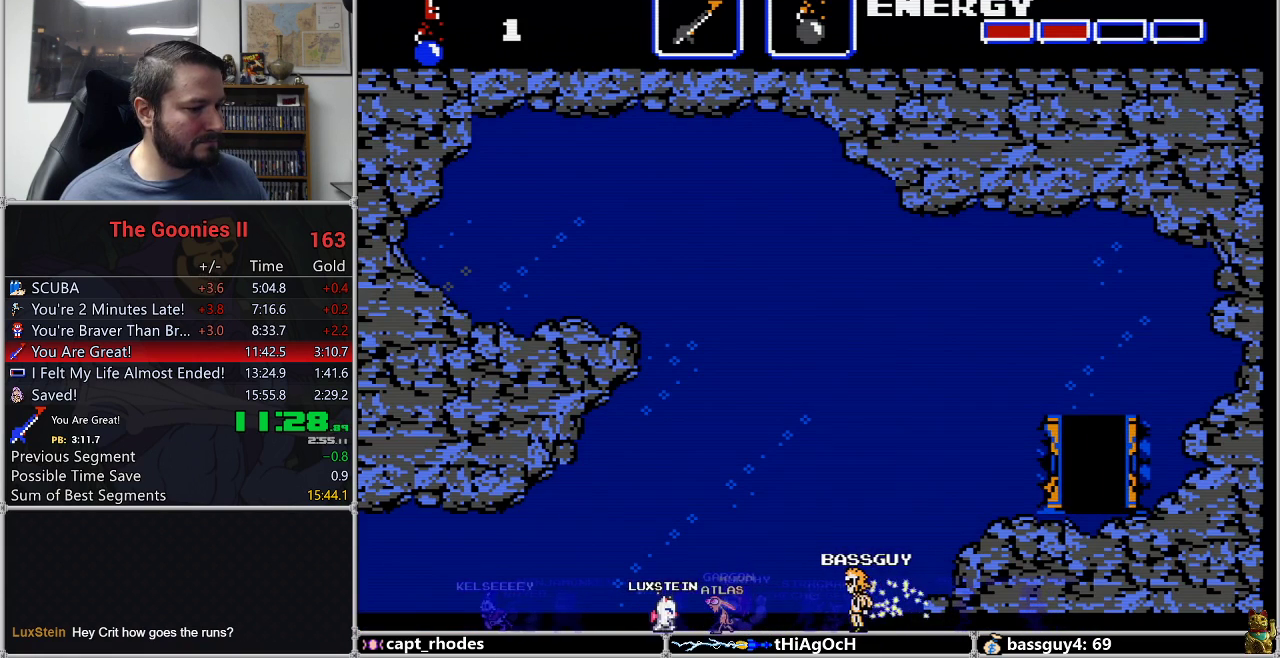
{"buttons": ["DPAD_LEFT"], "events": []}
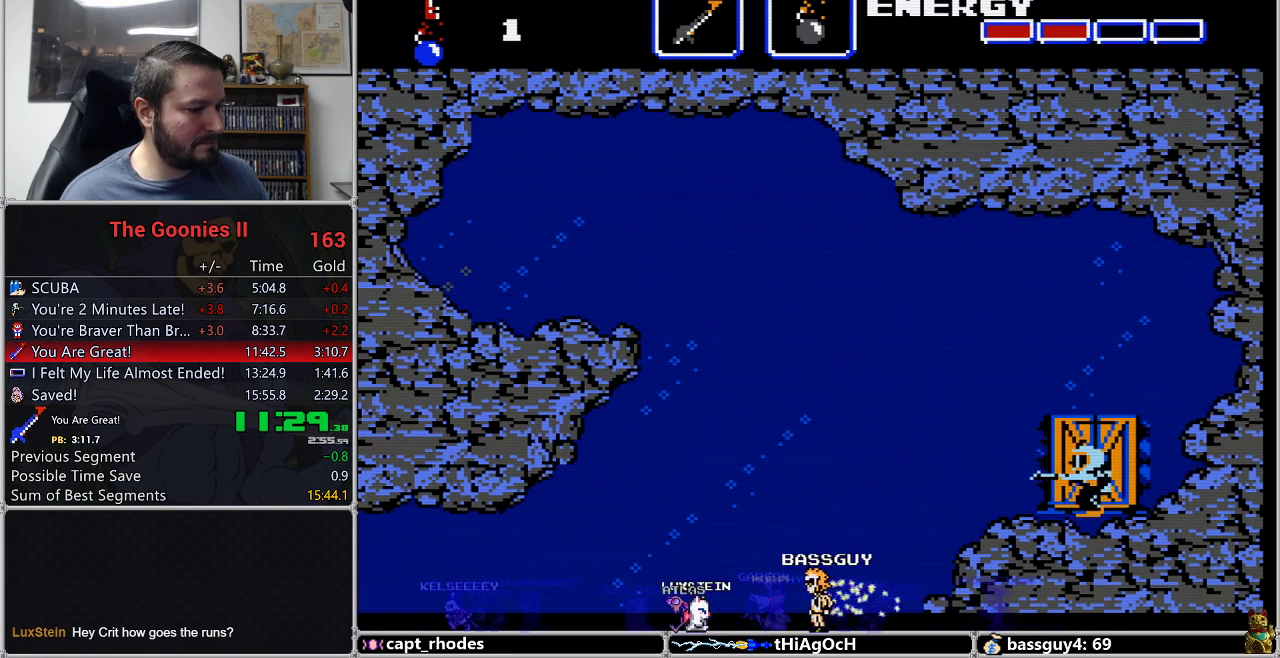
{"buttons": ["DPAD_LEFT"], "events": []}
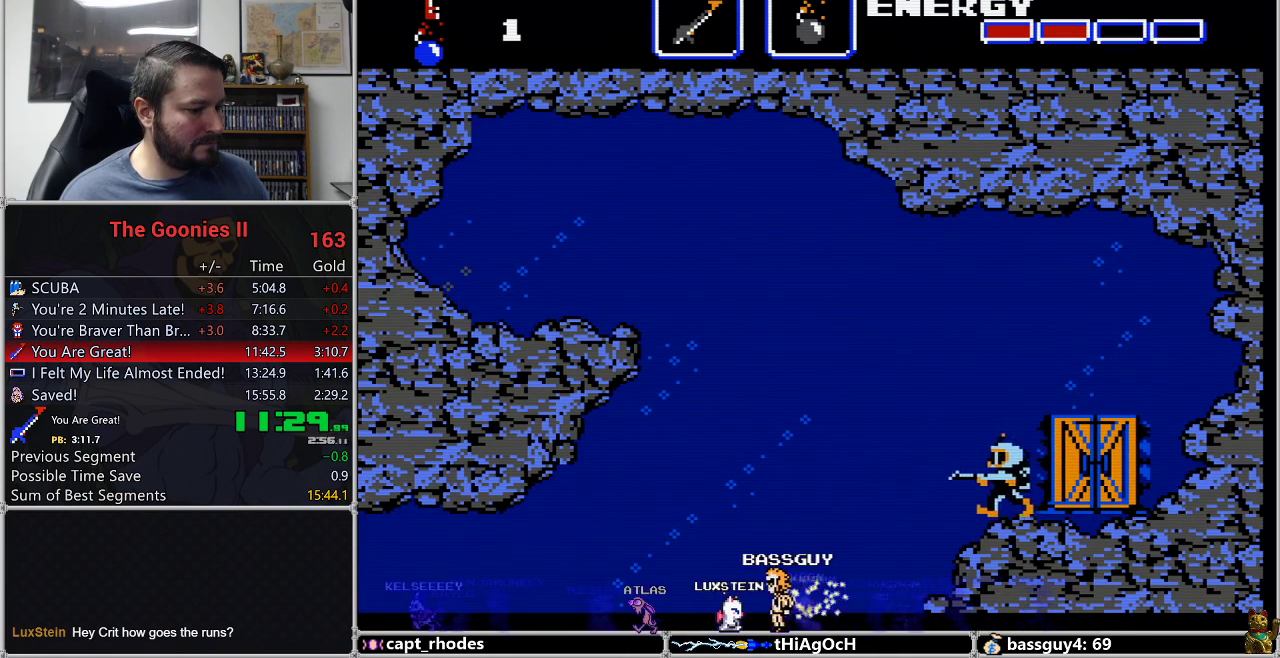
{"buttons": ["DPAD_LEFT"], "events": [[217, "A", "down"], [267, "A", "up"]]}
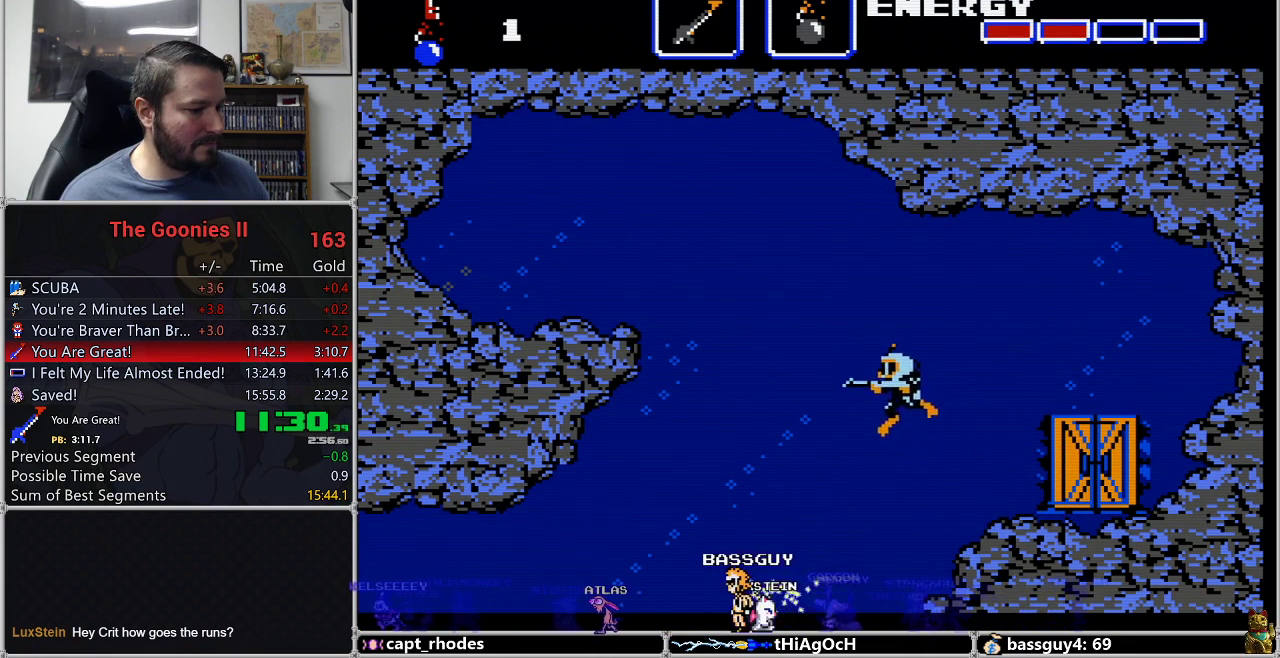
{"buttons": ["DPAD_LEFT"], "events": []}
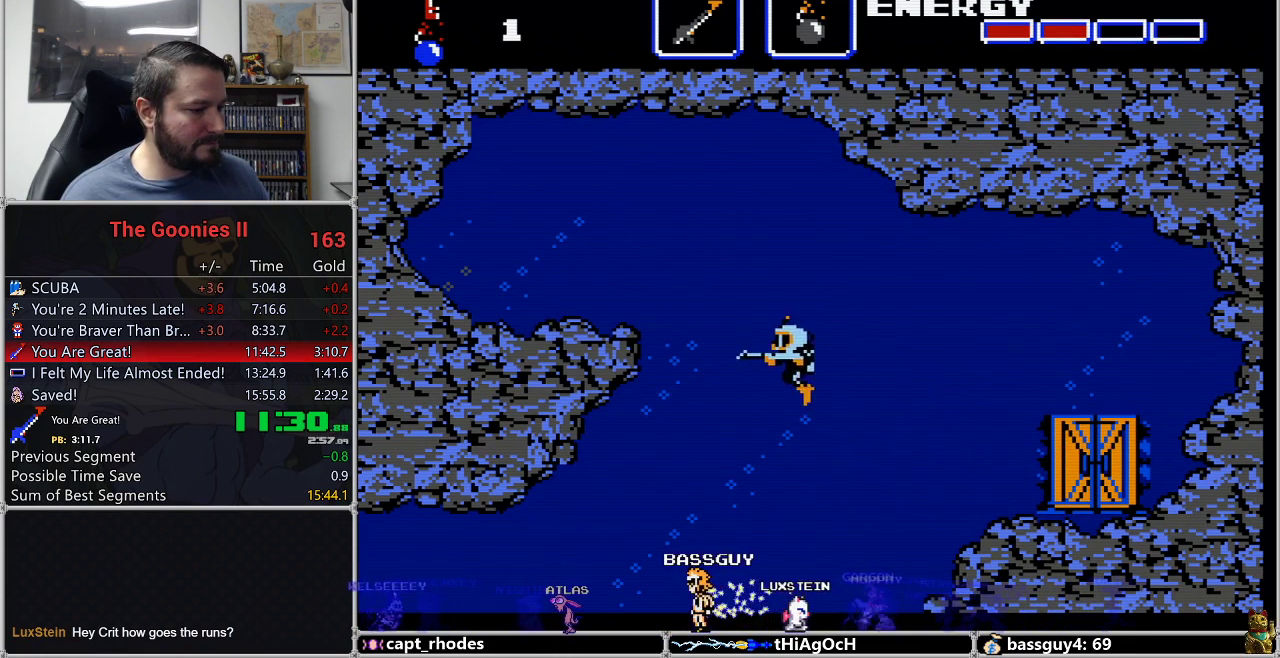
{"buttons": ["DPAD_LEFT"], "events": []}
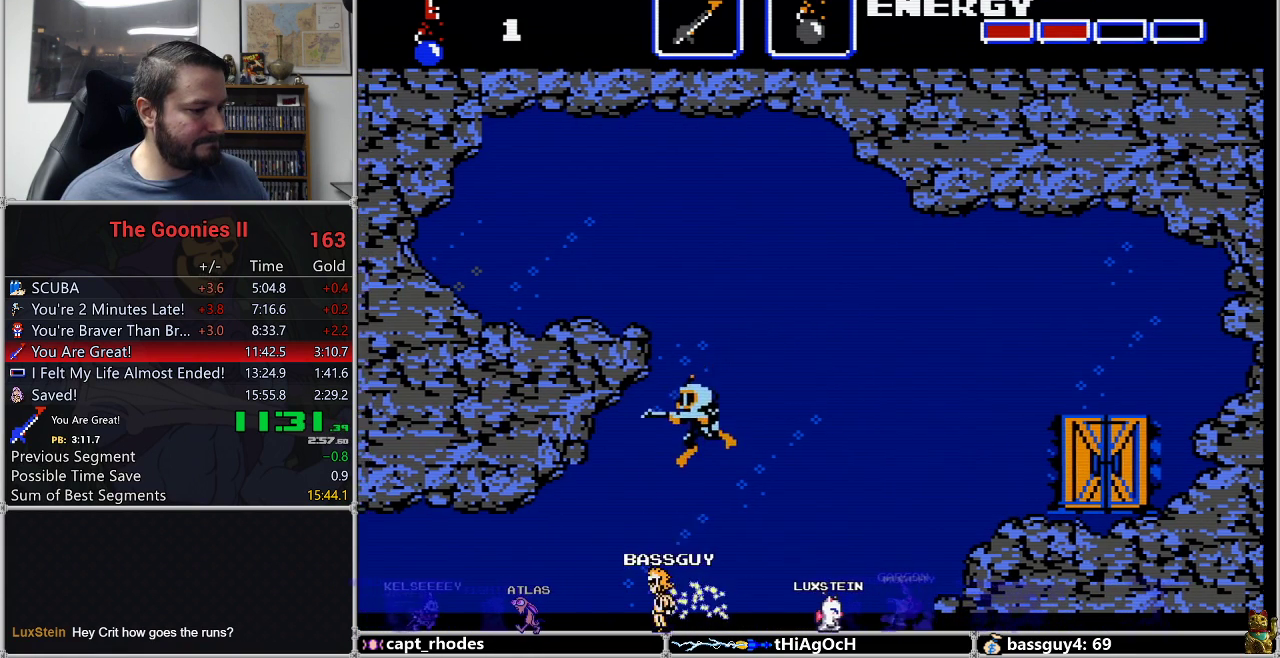
{"buttons": ["DPAD_LEFT"], "events": []}
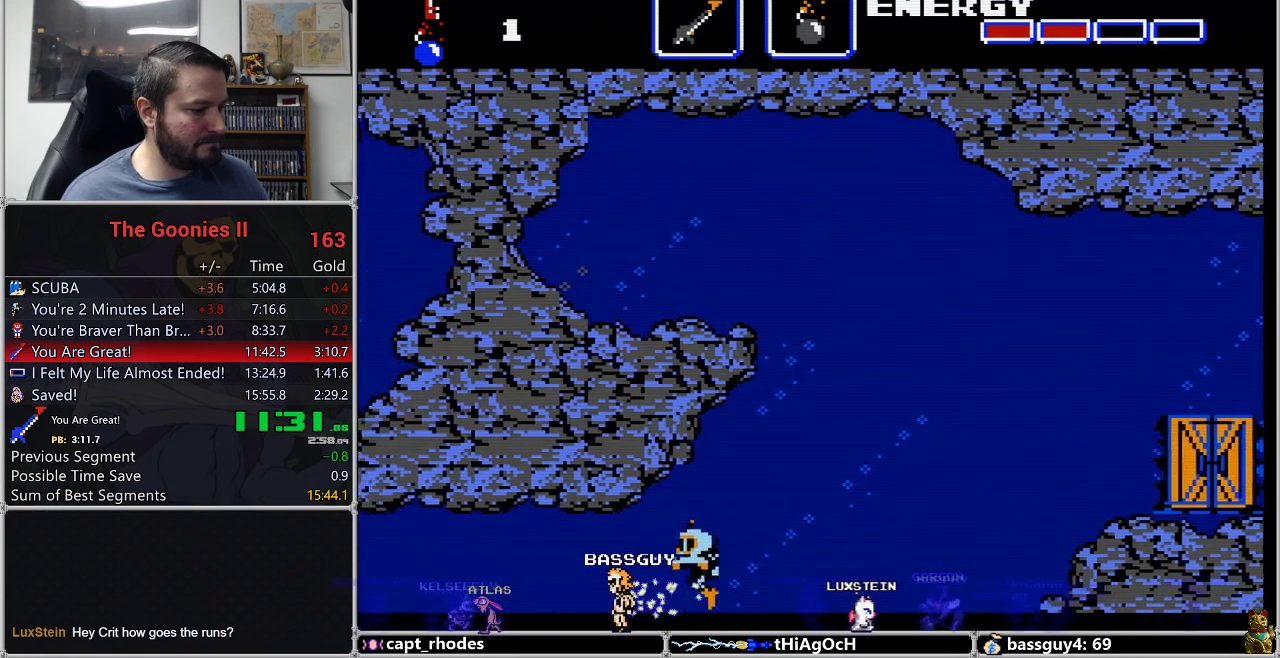
{"buttons": ["A", "DPAD_LEFT"], "events": [[133, "A", "down"], [267, "A", "up"], [467, "A", "down"]]}